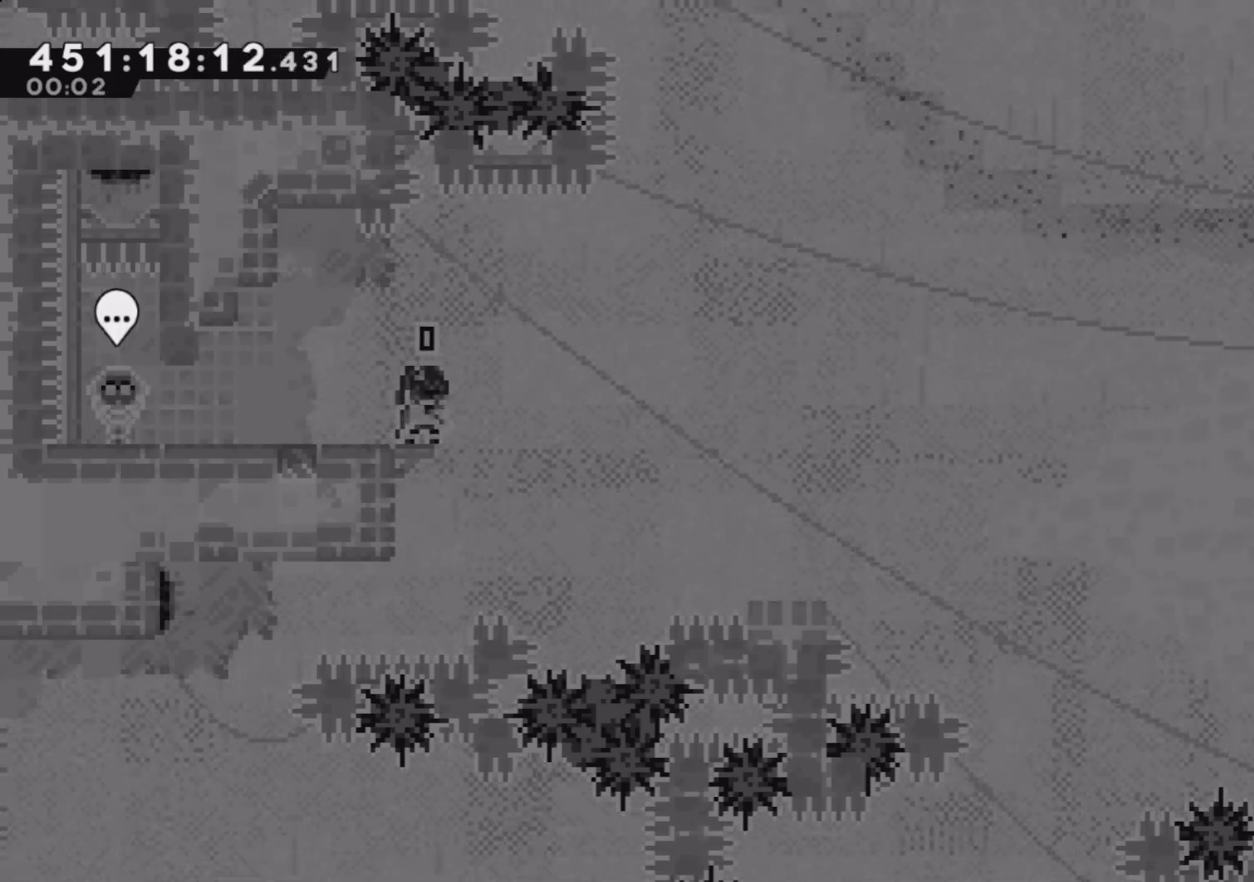
Gameplay with a controller (PlayStation layout); each line is a JSON object with the inputs held at the frame after it. "events" lists button and stick changes between this image and that frame as [ms after this image, input, new state], when the widget could be followed in between. Not read: right_stick.
{"buttons": [], "left_stick": "left", "events": [[233, "left_stick", "left"]]}
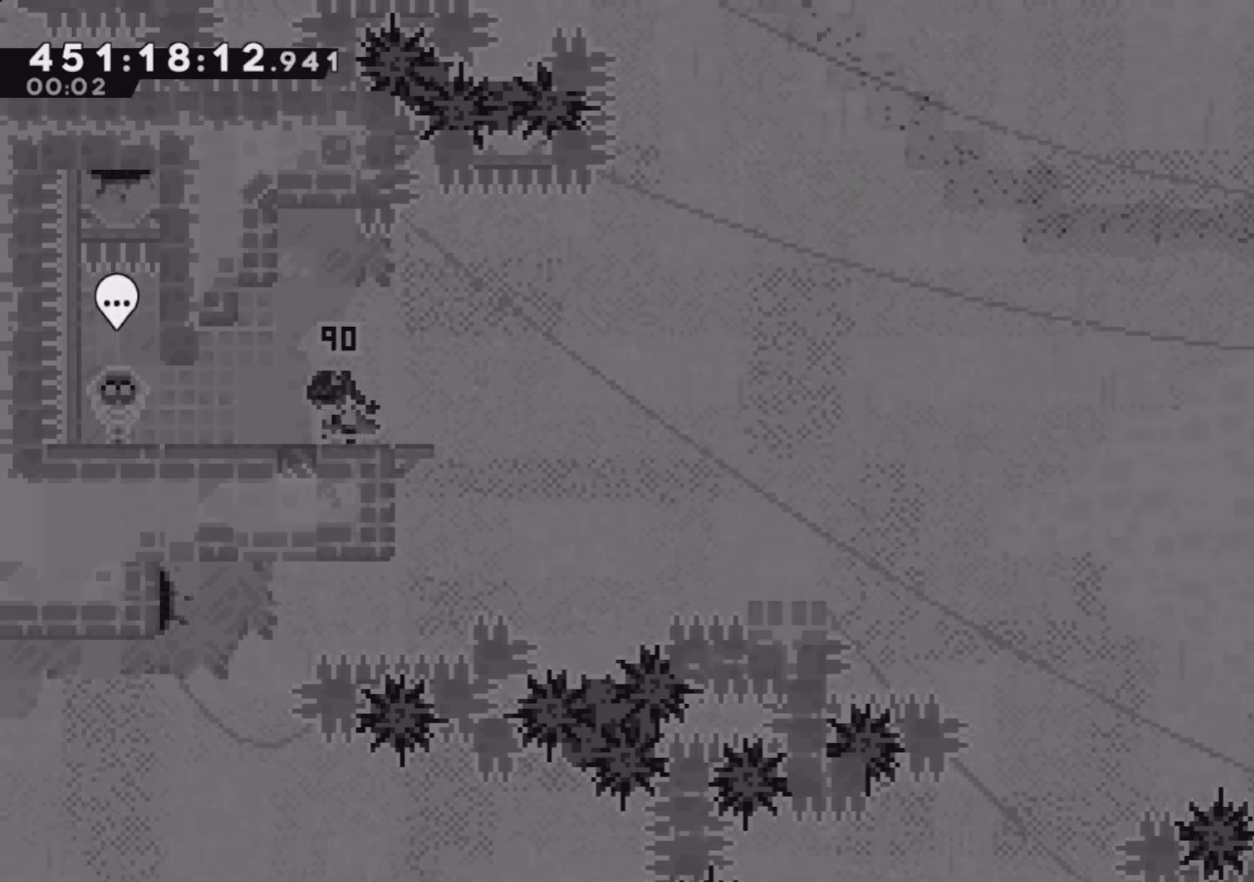
{"buttons": [], "left_stick": "right", "events": [[367, "left_stick", "right"]]}
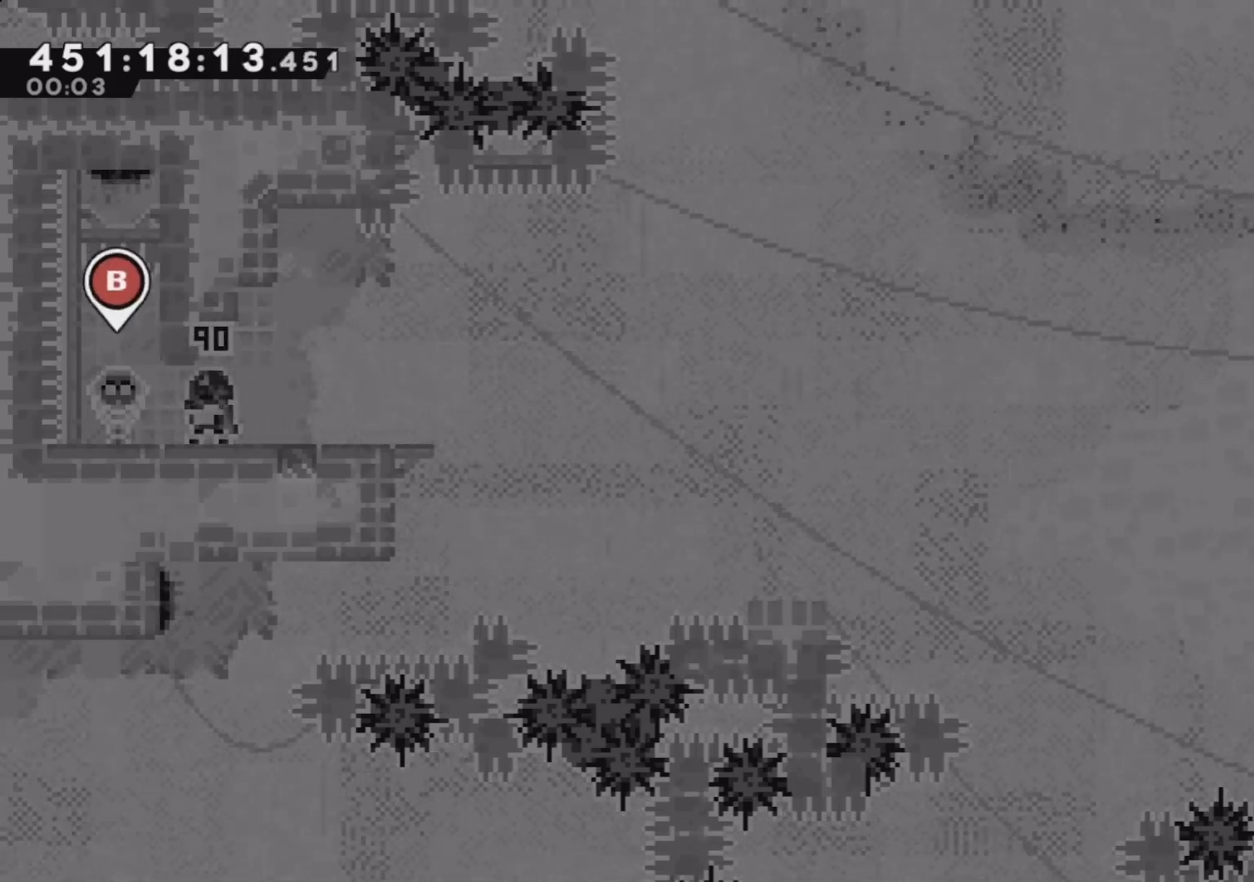
{"buttons": [], "left_stick": "center", "events": [[50, "left_stick", "center"]]}
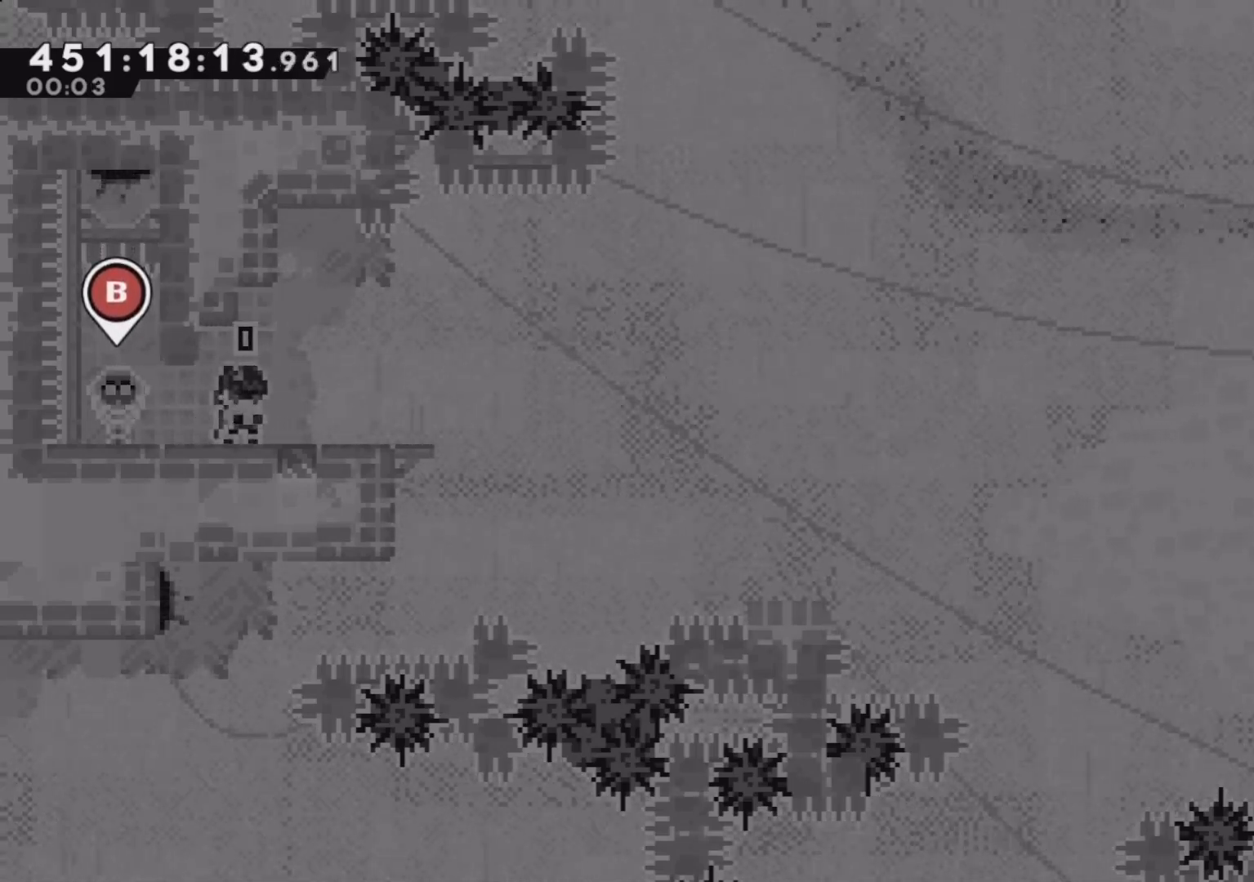
{"buttons": [], "left_stick": "left", "events": [[433, "left_stick", "left"]]}
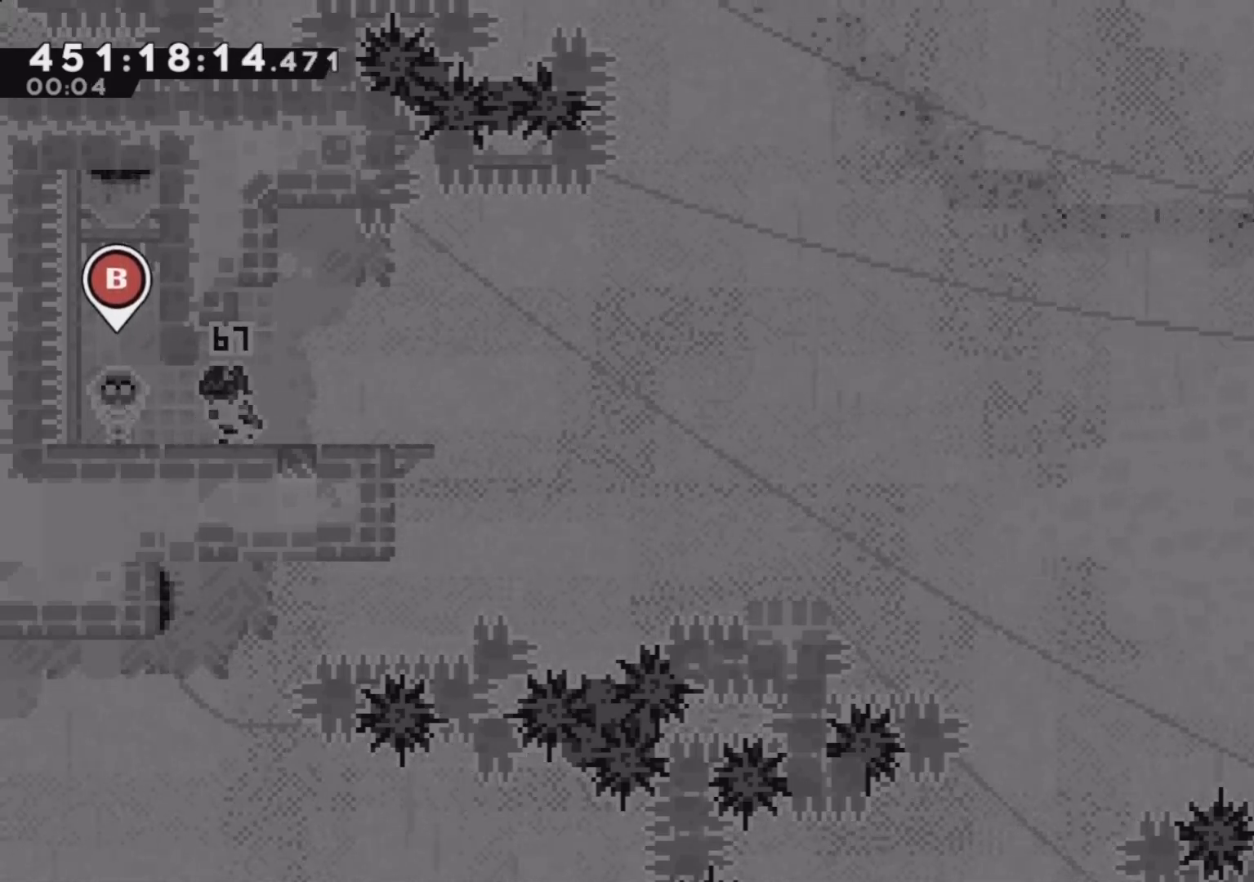
{"buttons": [], "left_stick": "center", "events": [[83, "left_stick", "center"], [150, "left_stick", "right"], [267, "left_stick", "center"]]}
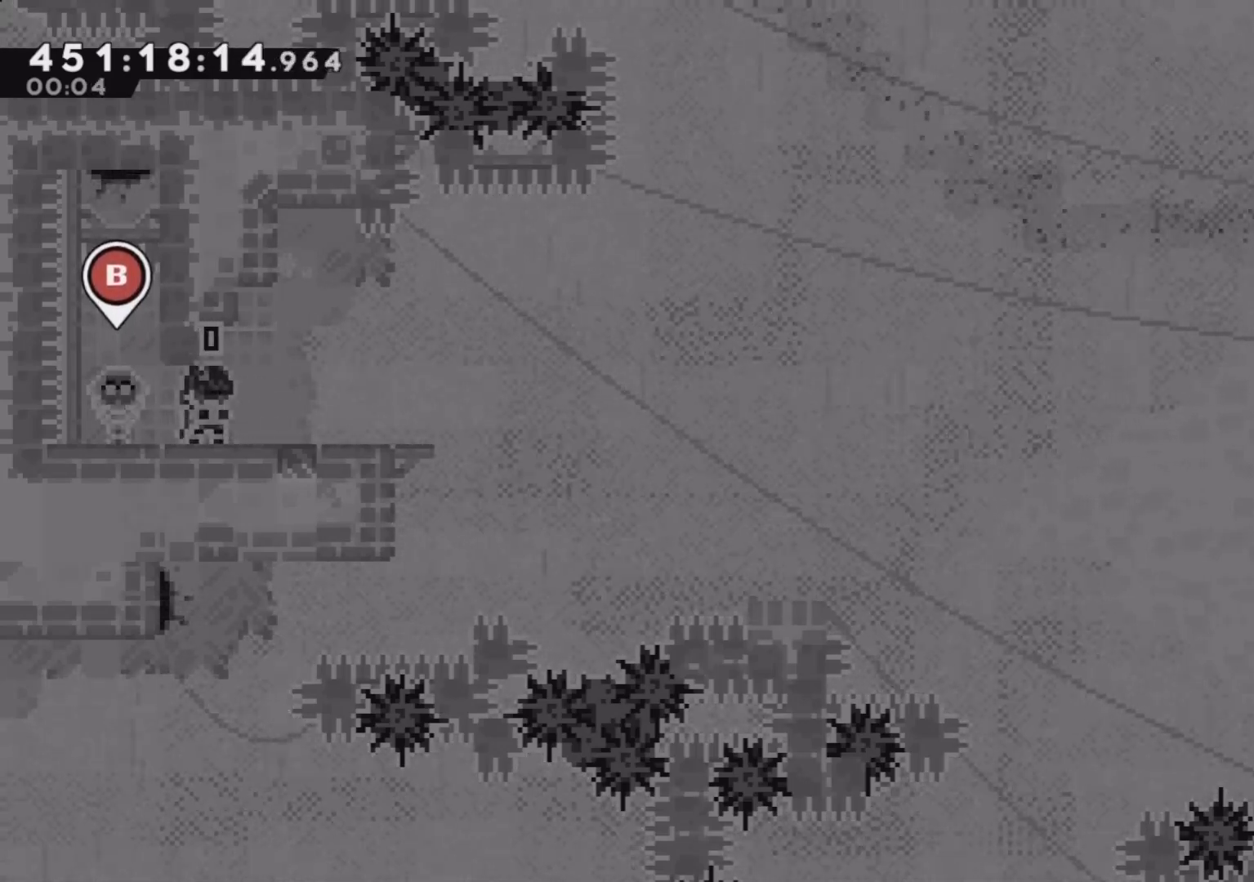
{"buttons": [], "left_stick": "center", "events": [[17, "left_stick", "right"], [100, "left_stick", "center"], [350, "left_stick", "right"], [400, "left_stick", "center"]]}
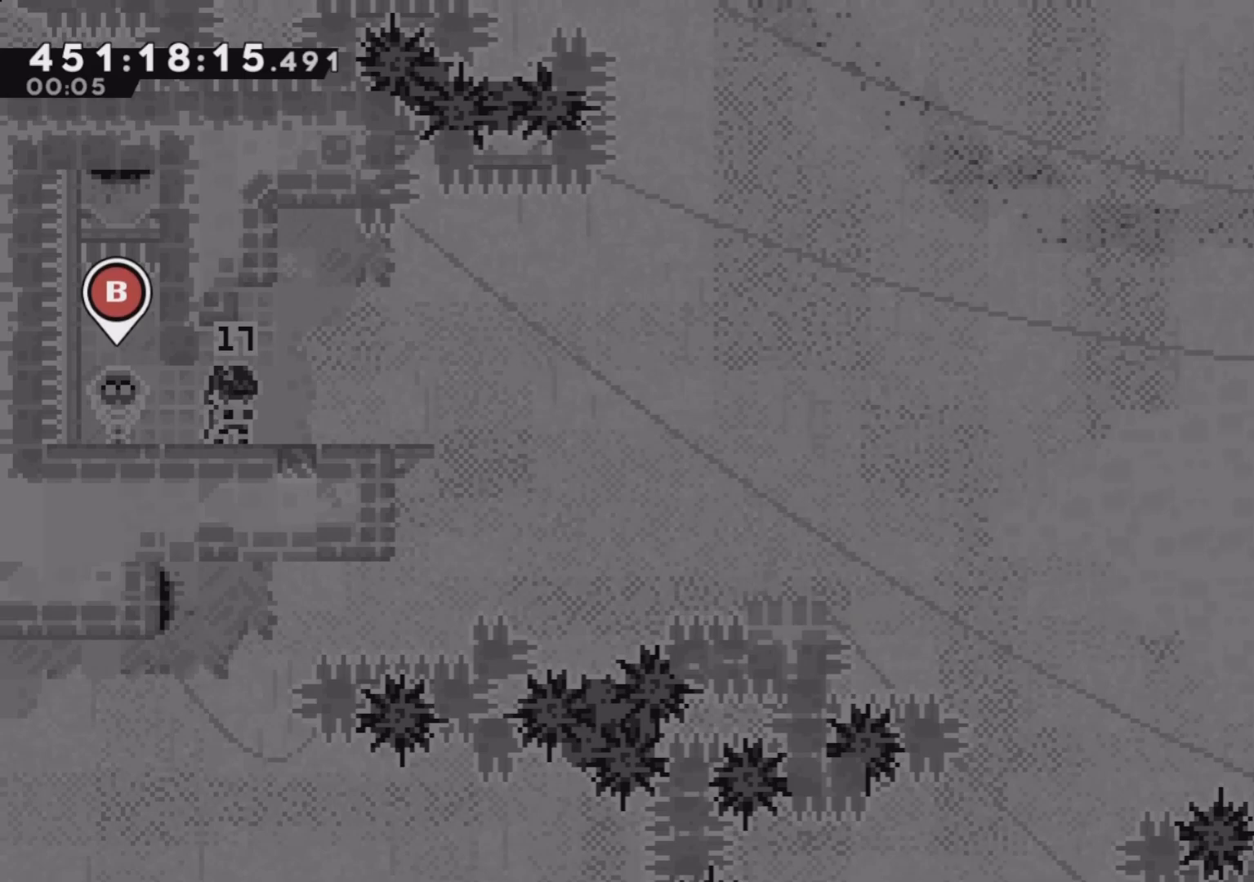
{"buttons": [], "left_stick": "center", "events": []}
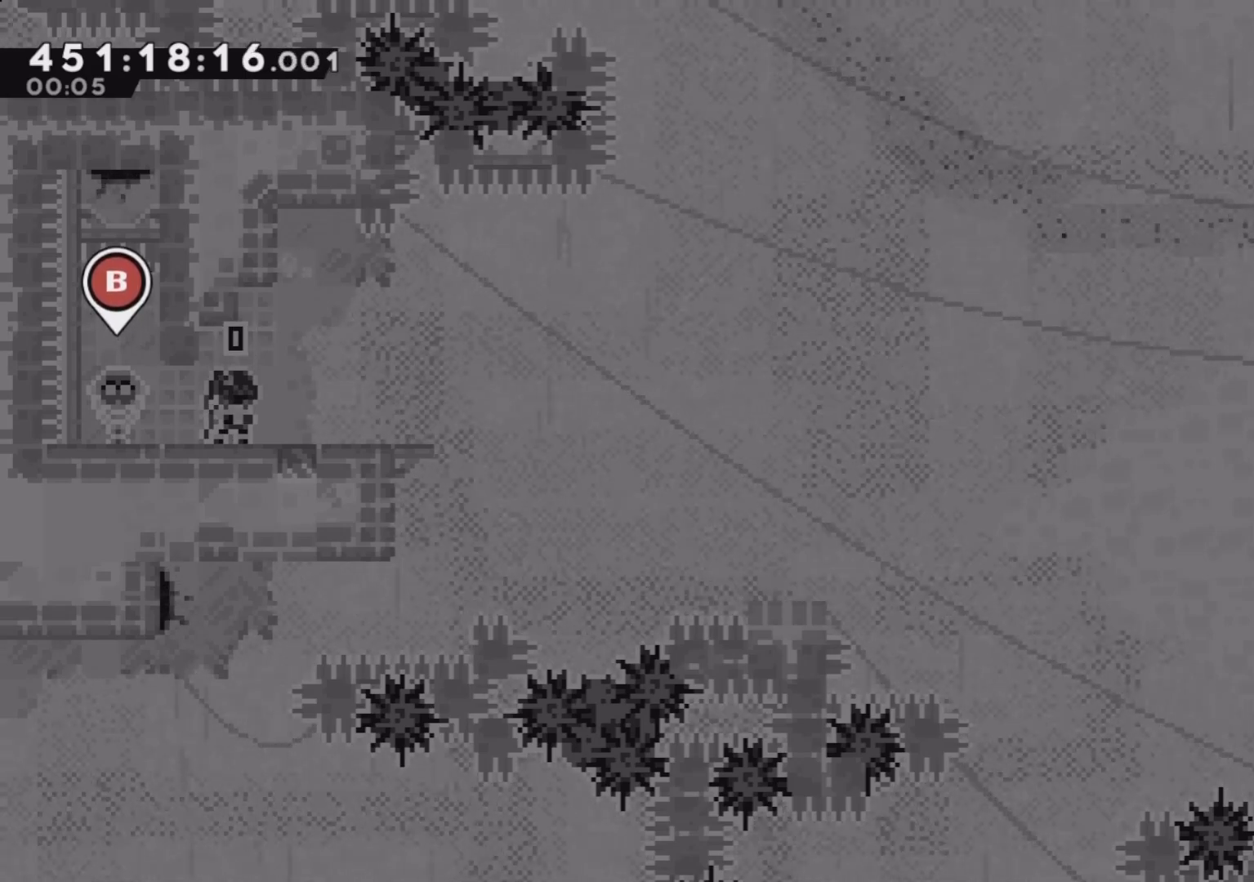
{"buttons": [], "left_stick": "center", "events": [[200, "DPAD_UP", "down"], [267, "DPAD_UP", "up"]]}
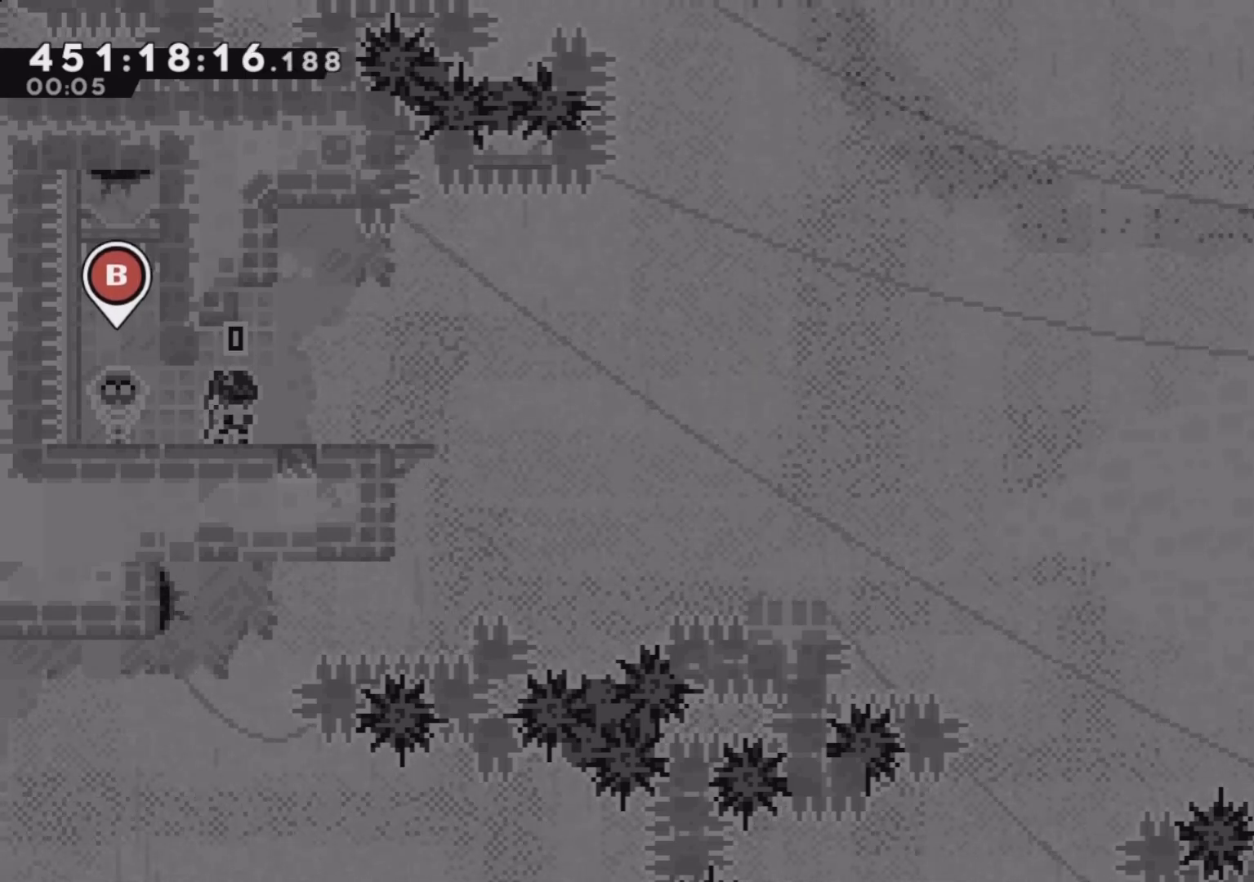
{"buttons": [], "left_stick": "down-right", "events": [[83, "DPAD_DOWN", "down"], [100, "DPAD_DOWN", "up"], [367, "left_stick", "down-right"]]}
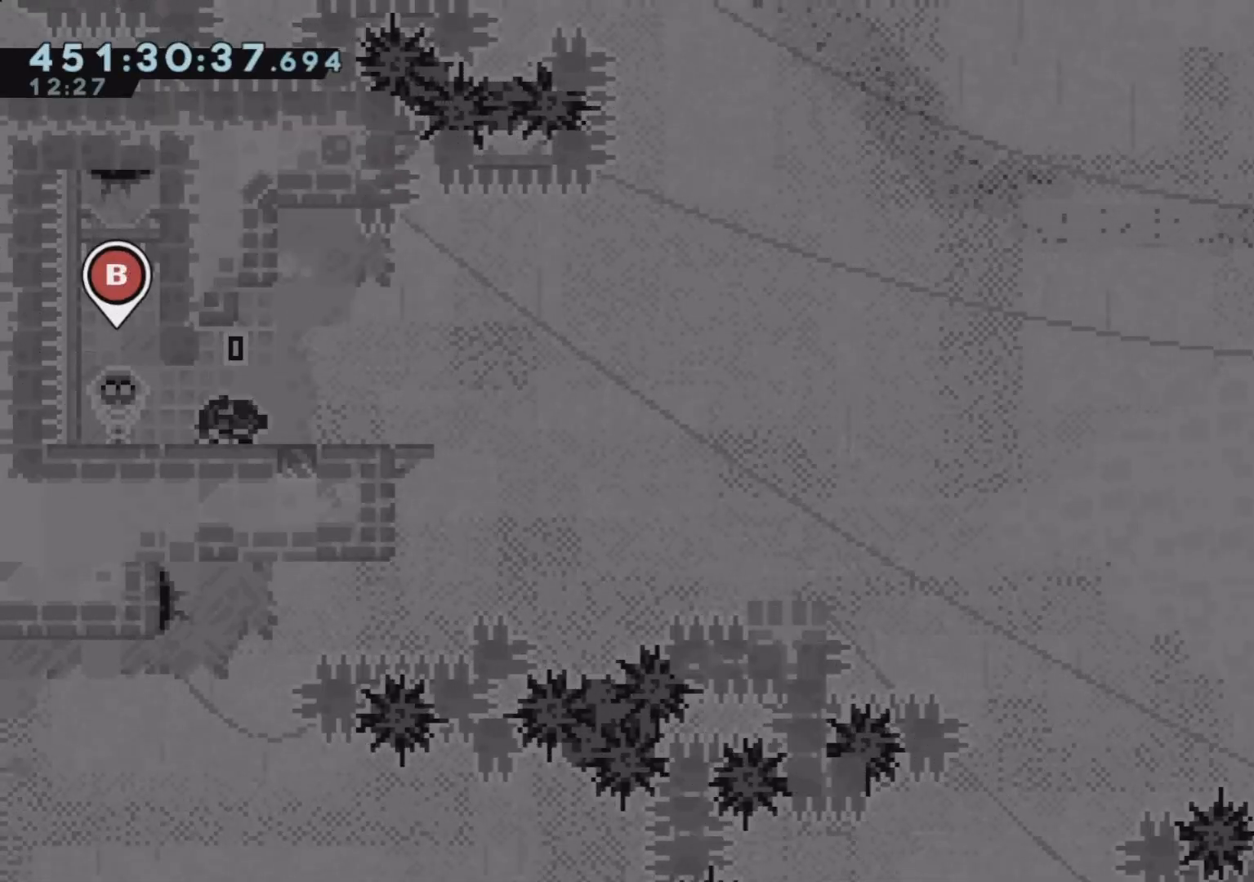
{"buttons": ["CROSS", "R1"], "left_stick": "down-right", "events": [[200, "R1", "down"], [333, "R1", "up"], [417, "CROSS", "down"], [467, "R1", "down"]]}
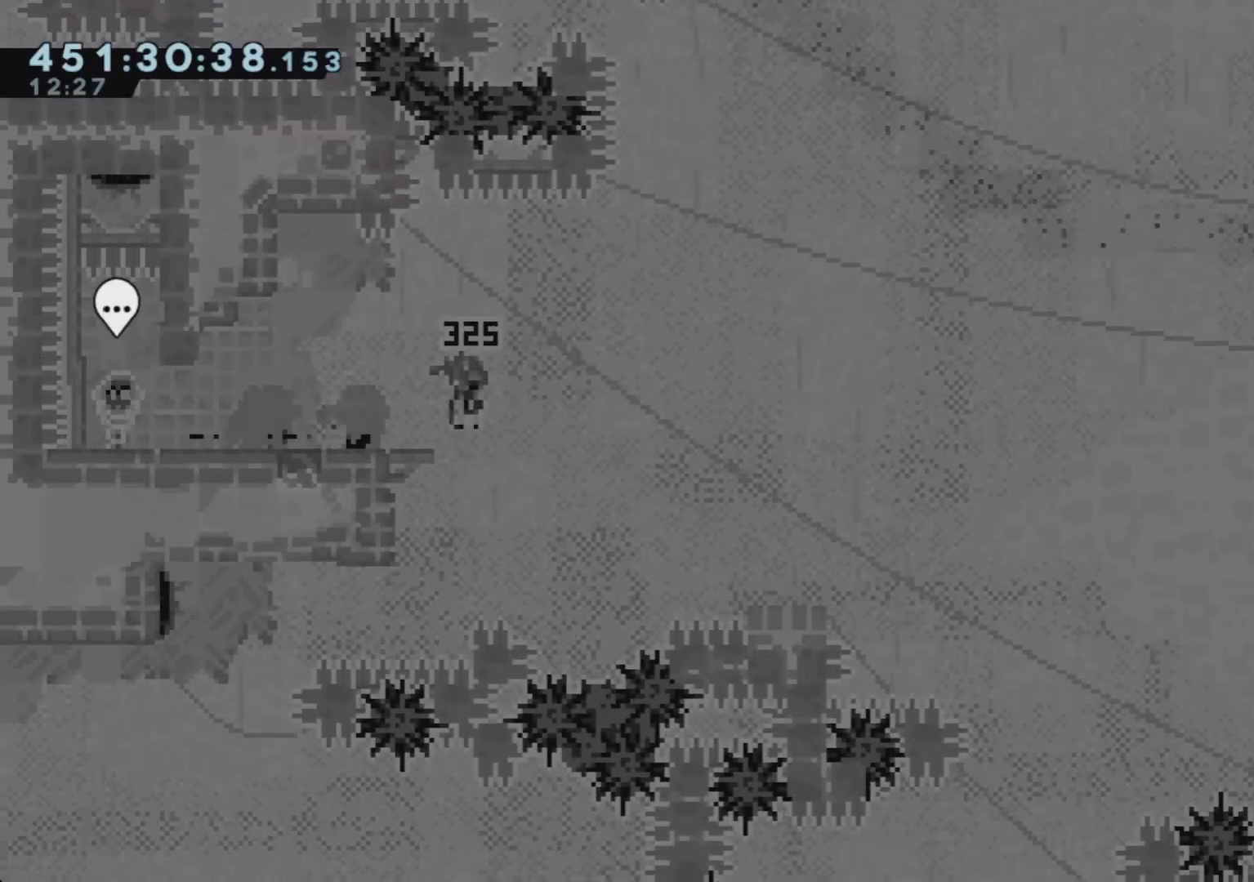
{"buttons": [], "left_stick": "down-right", "events": [[67, "CROSS", "up"], [117, "R1", "up"], [267, "CROSS", "down"], [317, "R1", "down"], [433, "CROSS", "up"], [450, "R1", "up"]]}
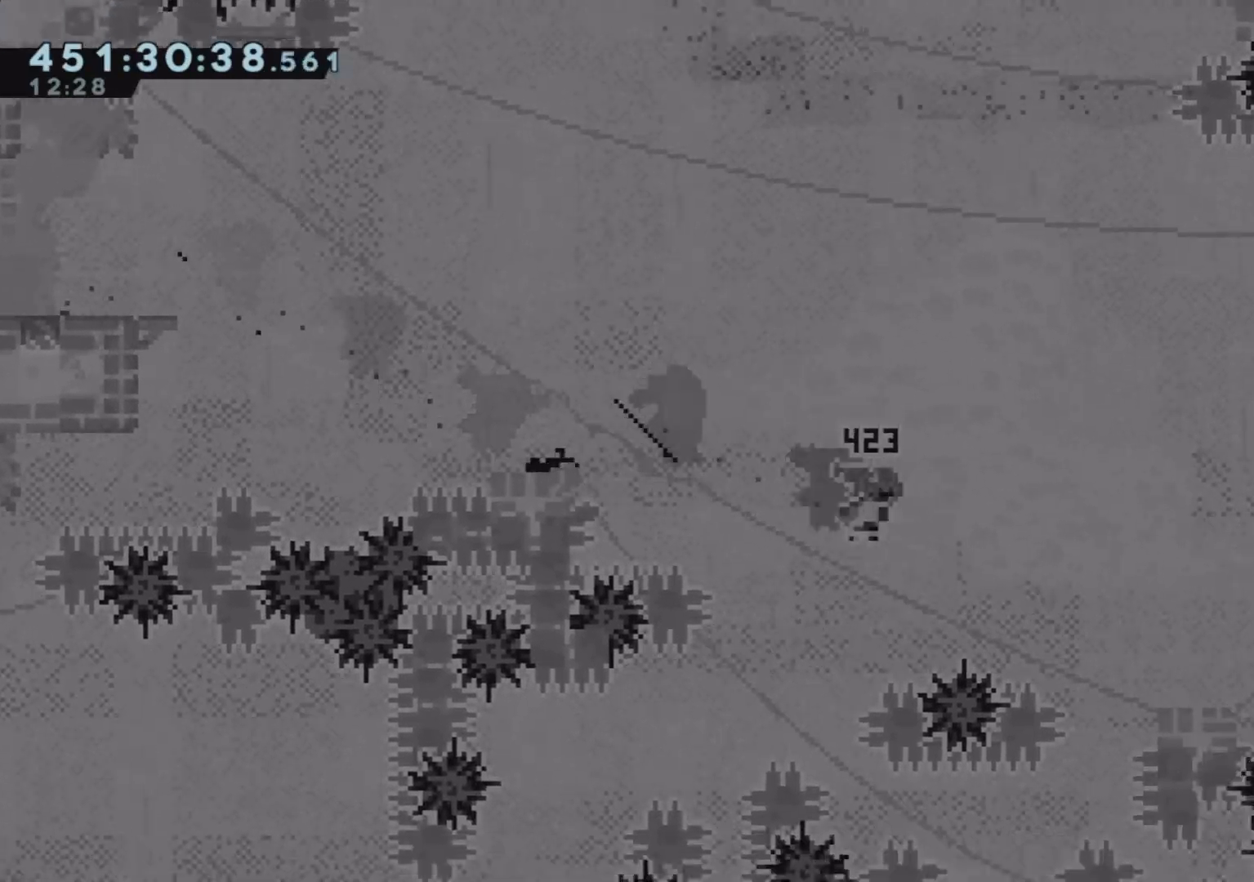
{"buttons": [], "left_stick": "down-right", "events": [[167, "CROSS", "down"], [250, "R1", "down"], [383, "CROSS", "up"], [383, "R1", "up"]]}
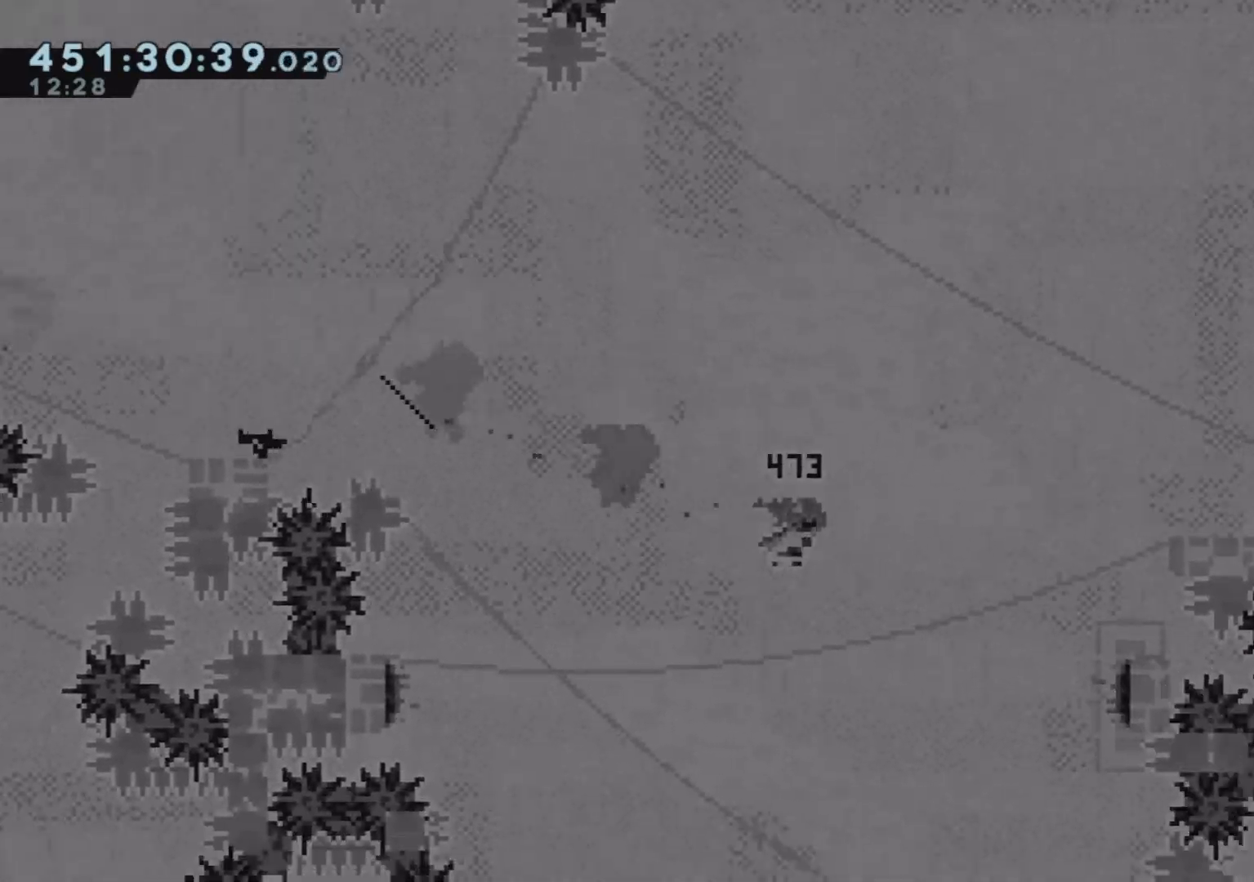
{"buttons": [], "left_stick": "down-left", "events": [[200, "left_stick", "down-left"], [300, "R1", "down"], [433, "R1", "up"]]}
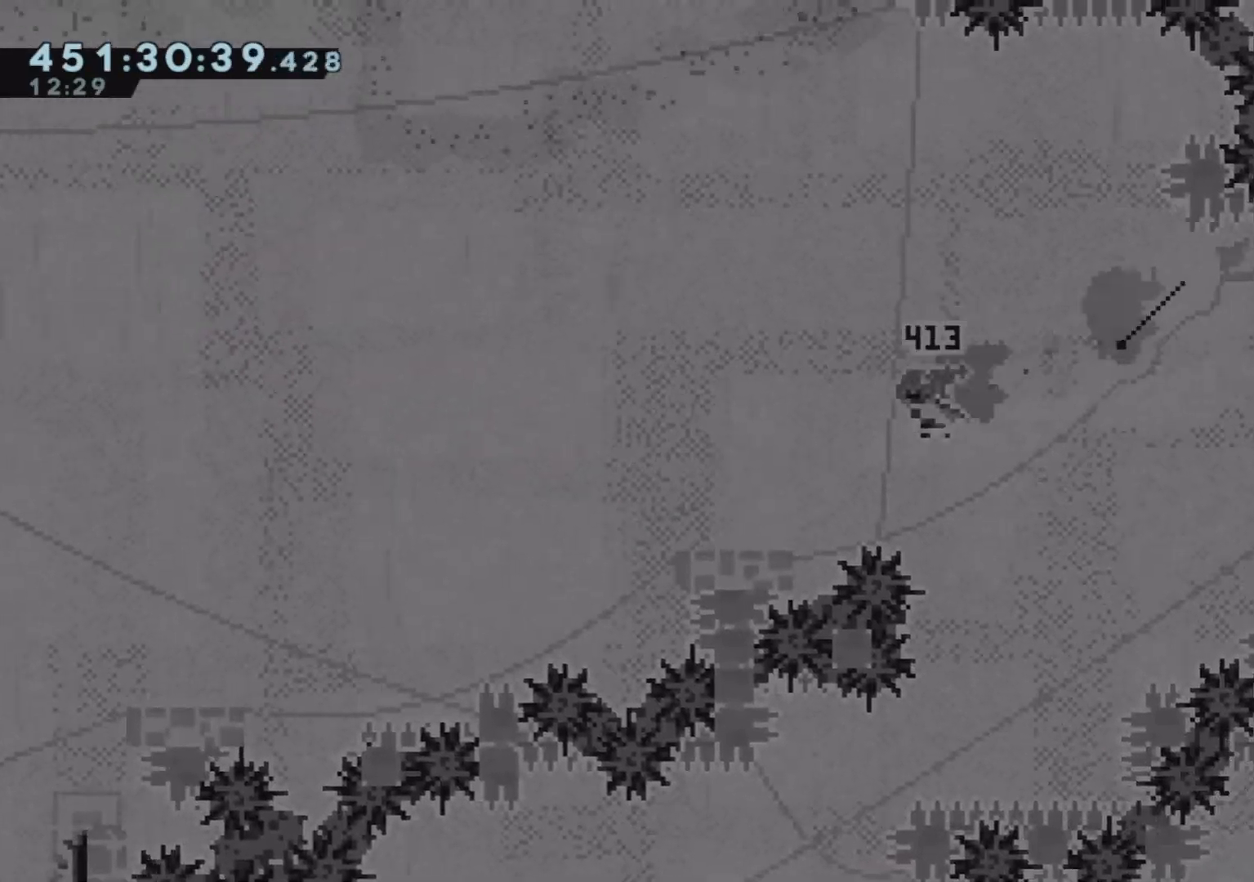
{"buttons": ["CROSS", "R1", "L3"], "left_stick": "down-left", "events": [[117, "CROSS", "down"], [150, "R1", "down"], [250, "CROSS", "up"], [283, "R1", "up"], [300, "L3", "down"], [433, "CROSS", "down"], [483, "R1", "down"]]}
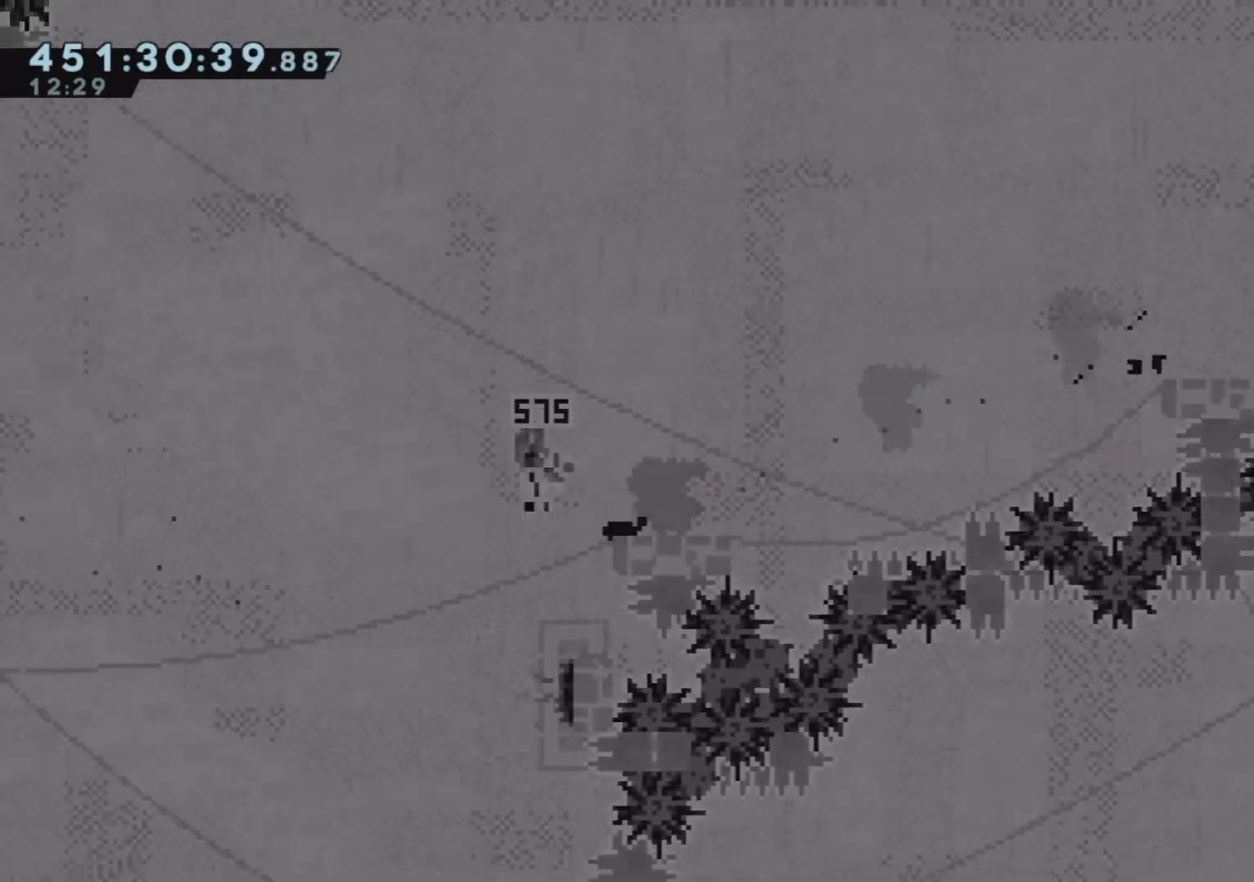
{"buttons": ["R1"], "left_stick": "down-right", "events": [[100, "CROSS", "up"], [117, "R1", "up"], [317, "L3", "up"], [483, "left_stick", "down-right"], [500, "R1", "down"]]}
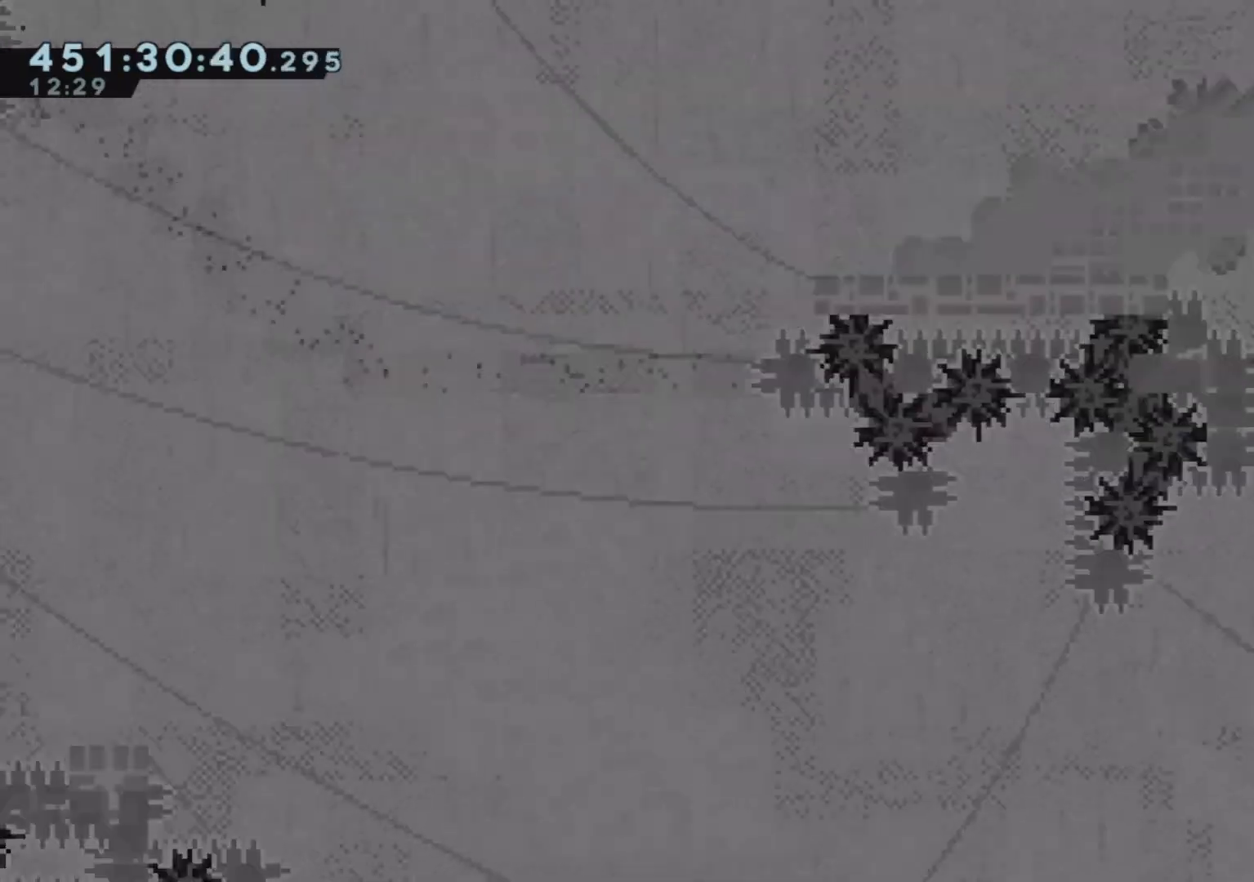
{"buttons": ["CROSS", "R1"], "left_stick": "up-right", "events": [[167, "R1", "up"], [367, "CROSS", "down"], [450, "left_stick", "up-right"], [483, "R1", "down"]]}
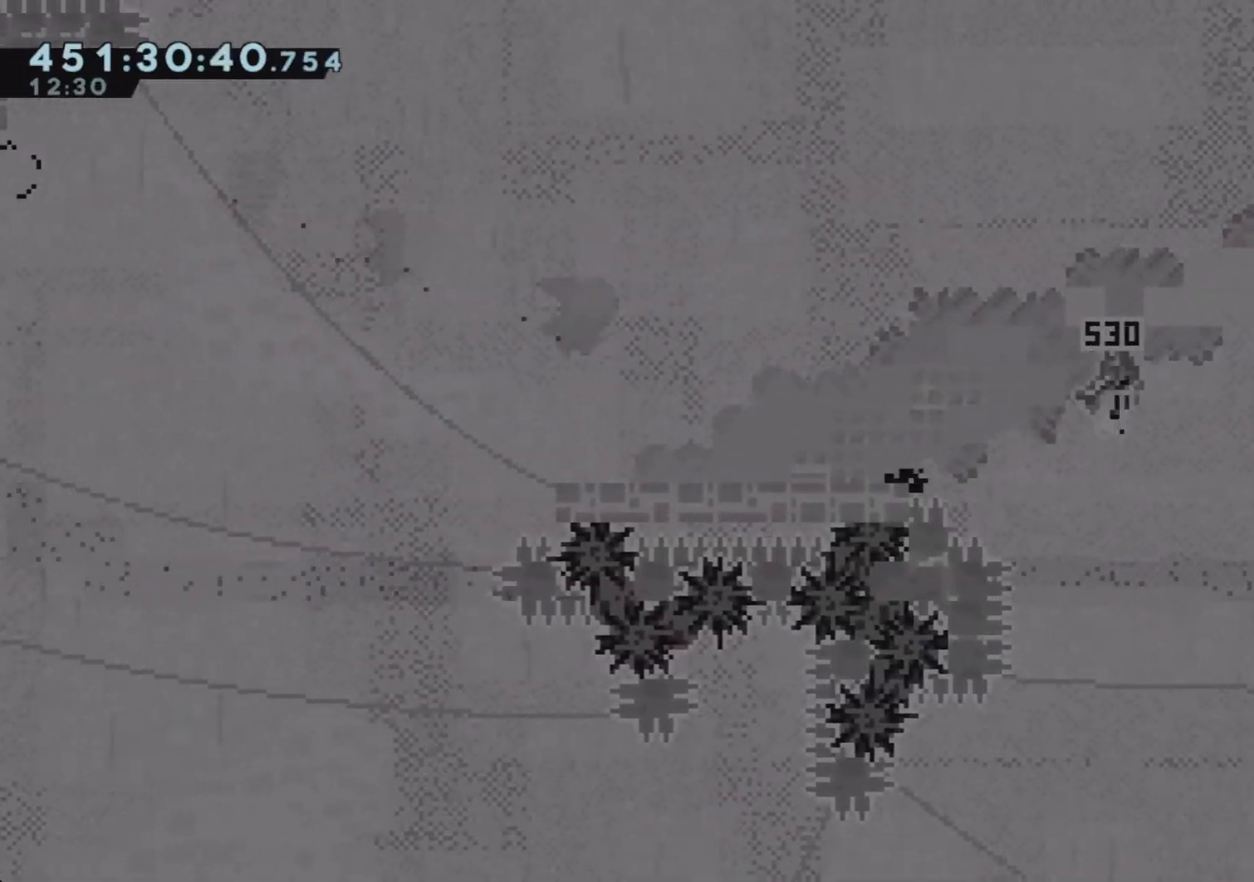
{"buttons": [], "left_stick": "up-right", "events": [[50, "CROSS", "up"], [83, "R1", "up"]]}
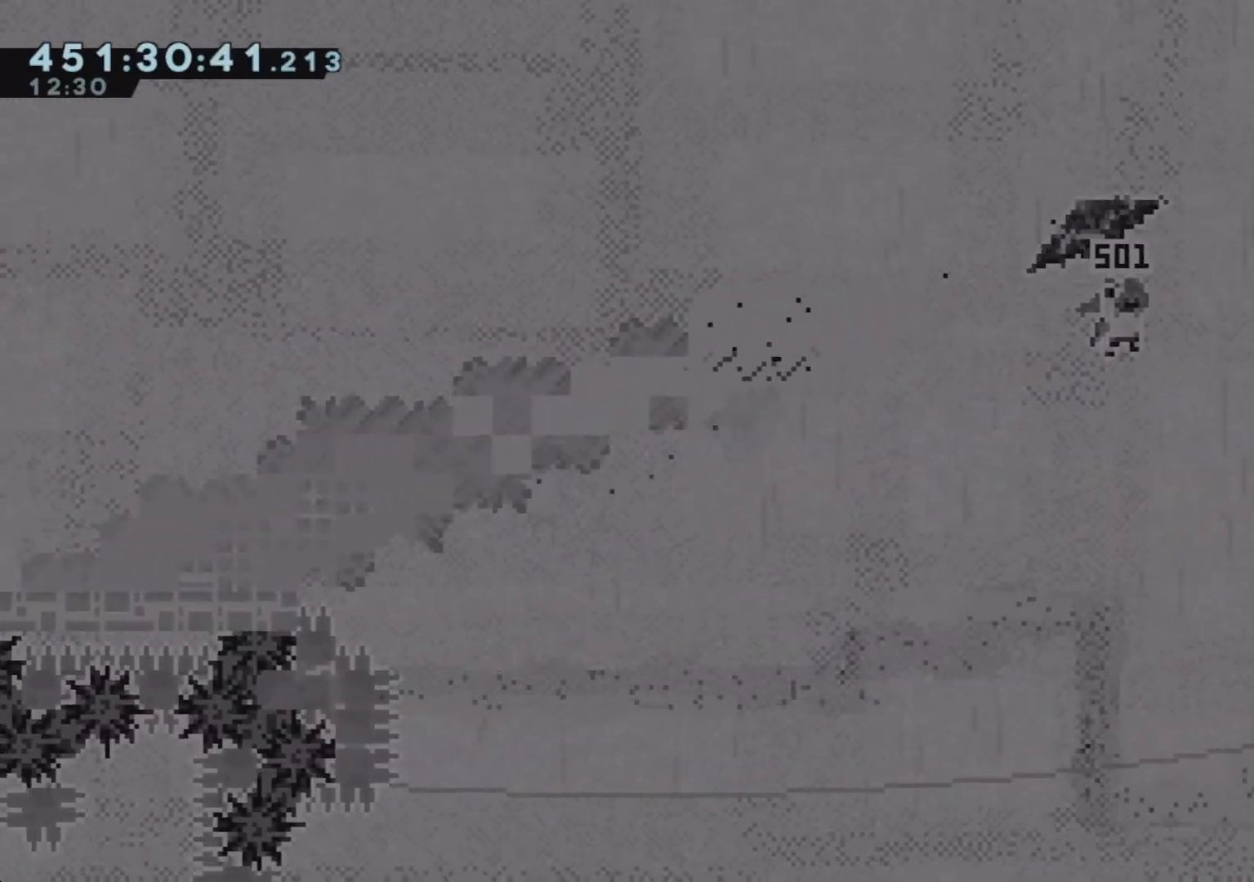
{"buttons": [], "left_stick": "up-right", "events": []}
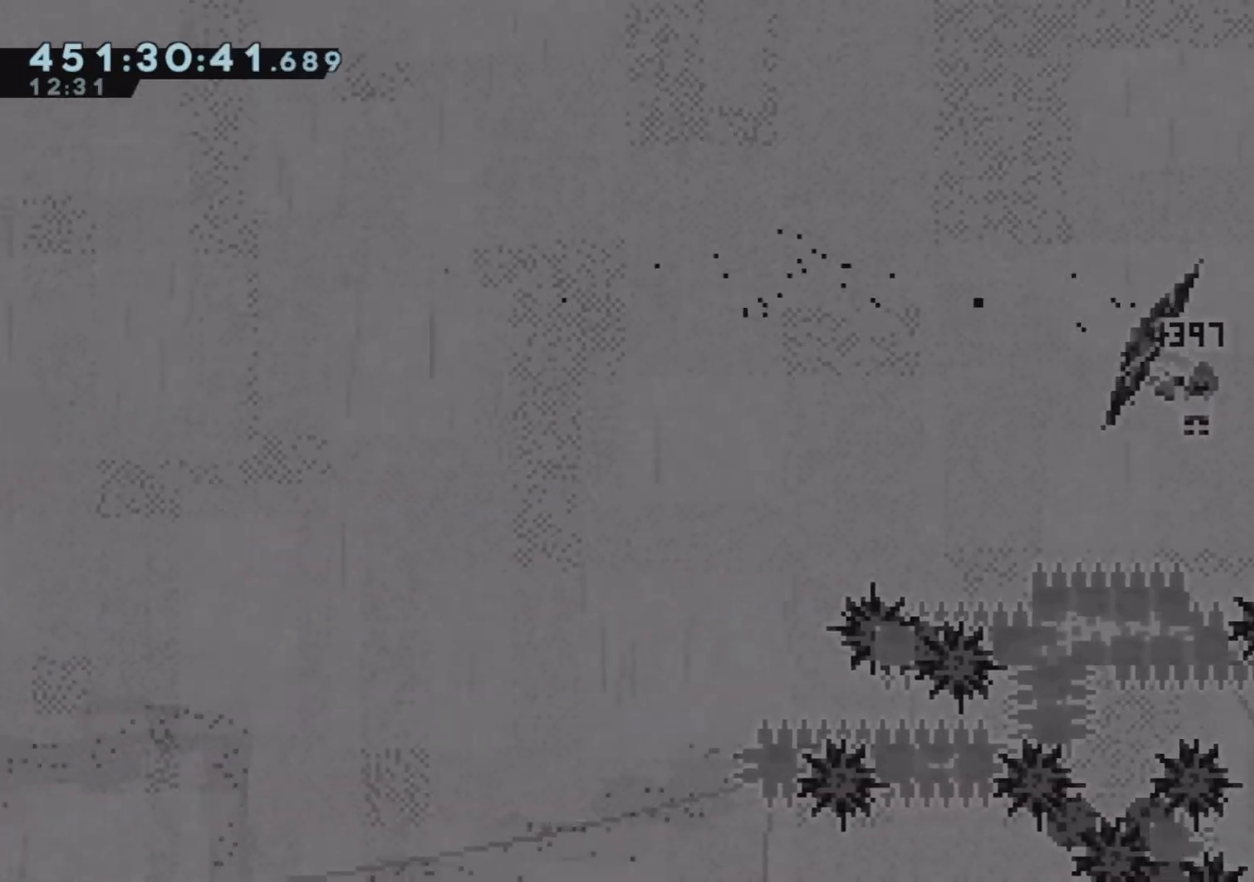
{"buttons": [], "left_stick": "up-right", "events": []}
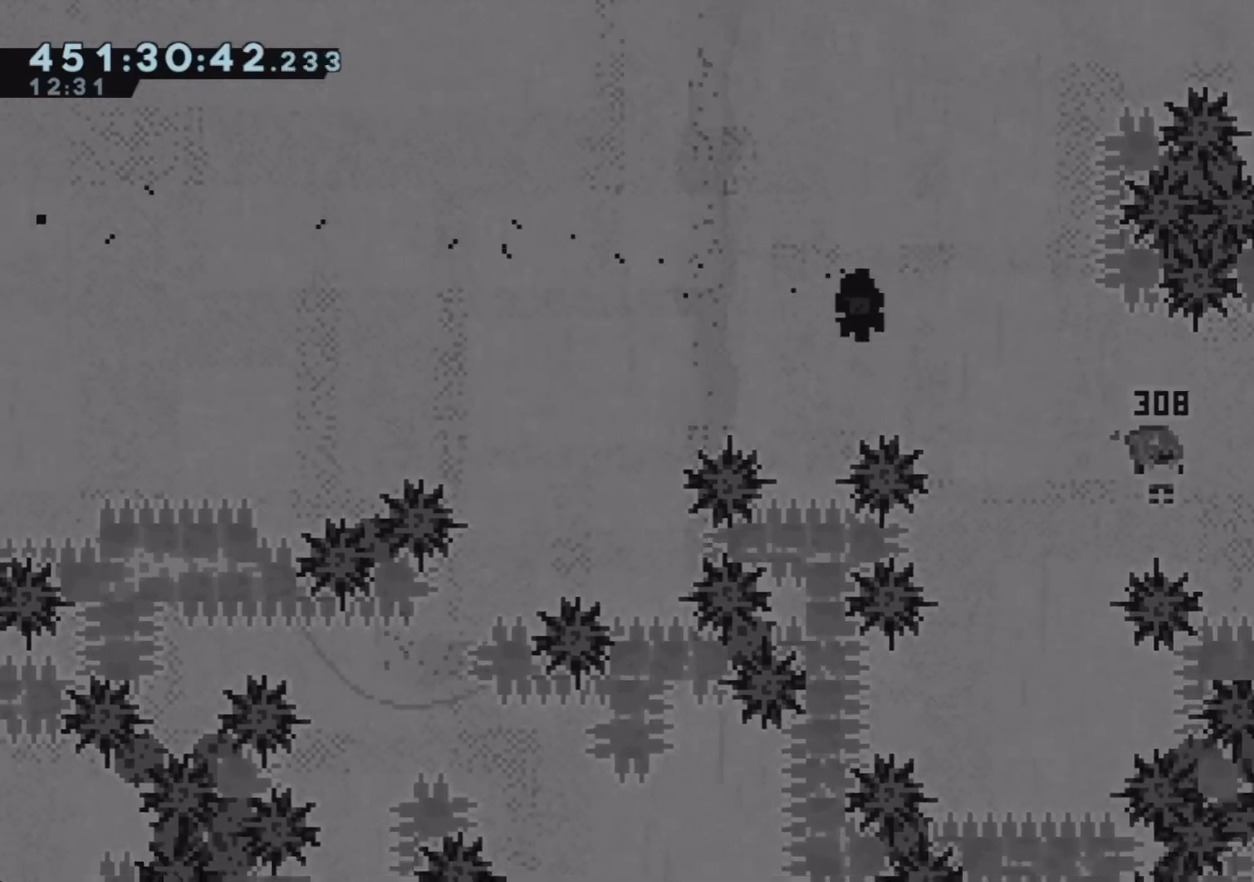
{"buttons": ["L3"], "left_stick": "down", "events": [[150, "R1", "down"], [150, "left_stick", "down"], [200, "L3", "down"], [300, "R1", "up"]]}
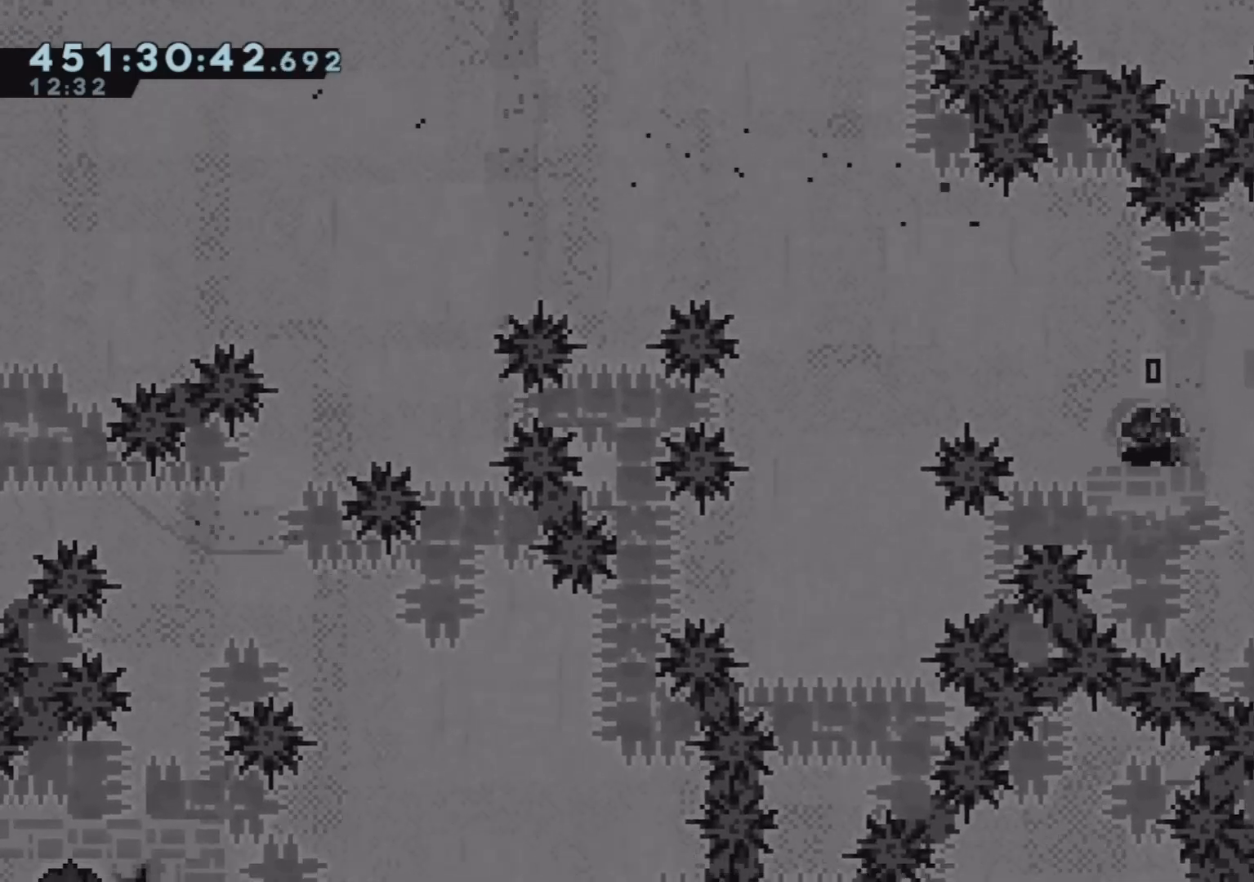
{"buttons": [], "left_stick": "center", "events": [[183, "L3", "up"], [333, "left_stick", "center"]]}
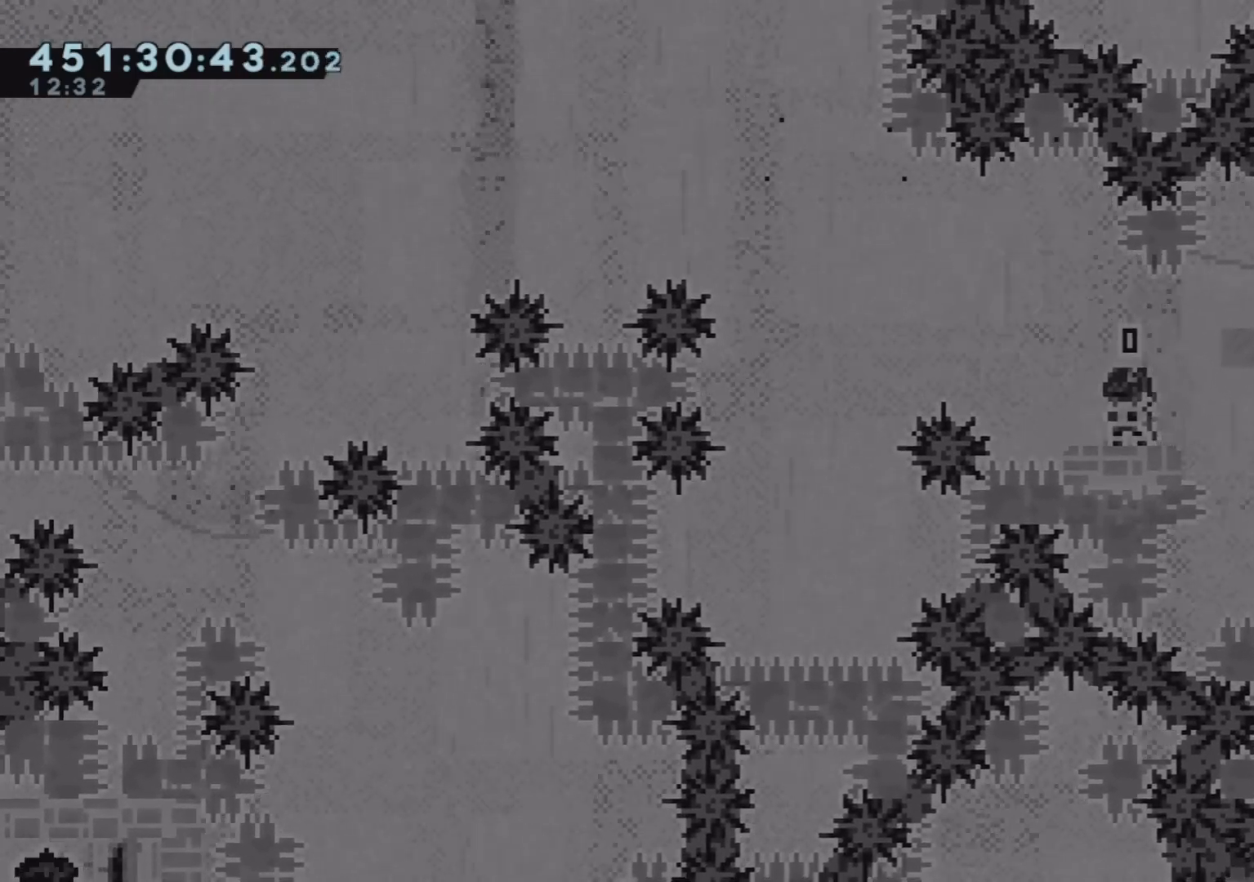
{"buttons": [], "left_stick": "down", "events": [[200, "left_stick", "down"], [333, "left_stick", "center"], [417, "left_stick", "down"]]}
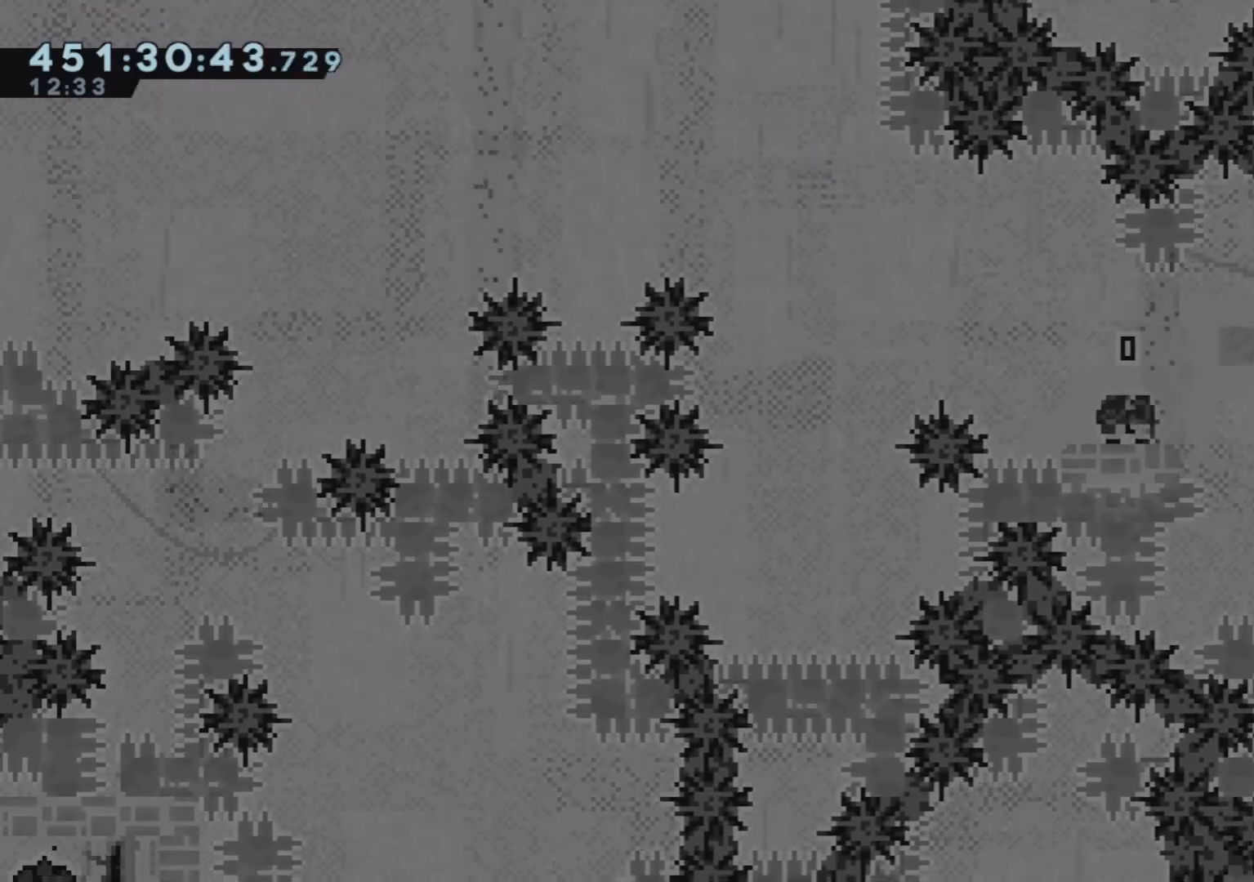
{"buttons": [], "left_stick": "center", "events": [[33, "left_stick", "center"], [100, "left_stick", "down"], [233, "left_stick", "center"]]}
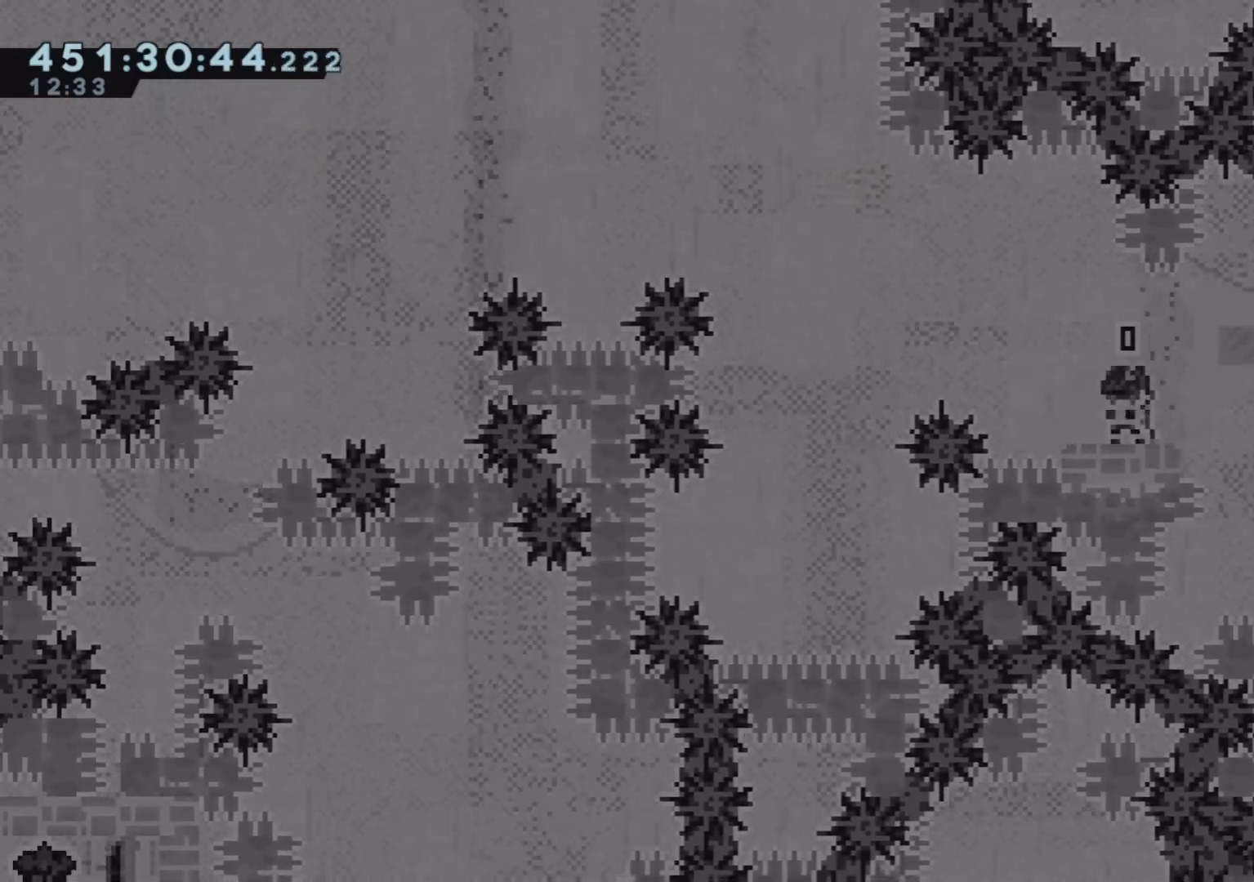
{"buttons": [], "left_stick": "center", "events": []}
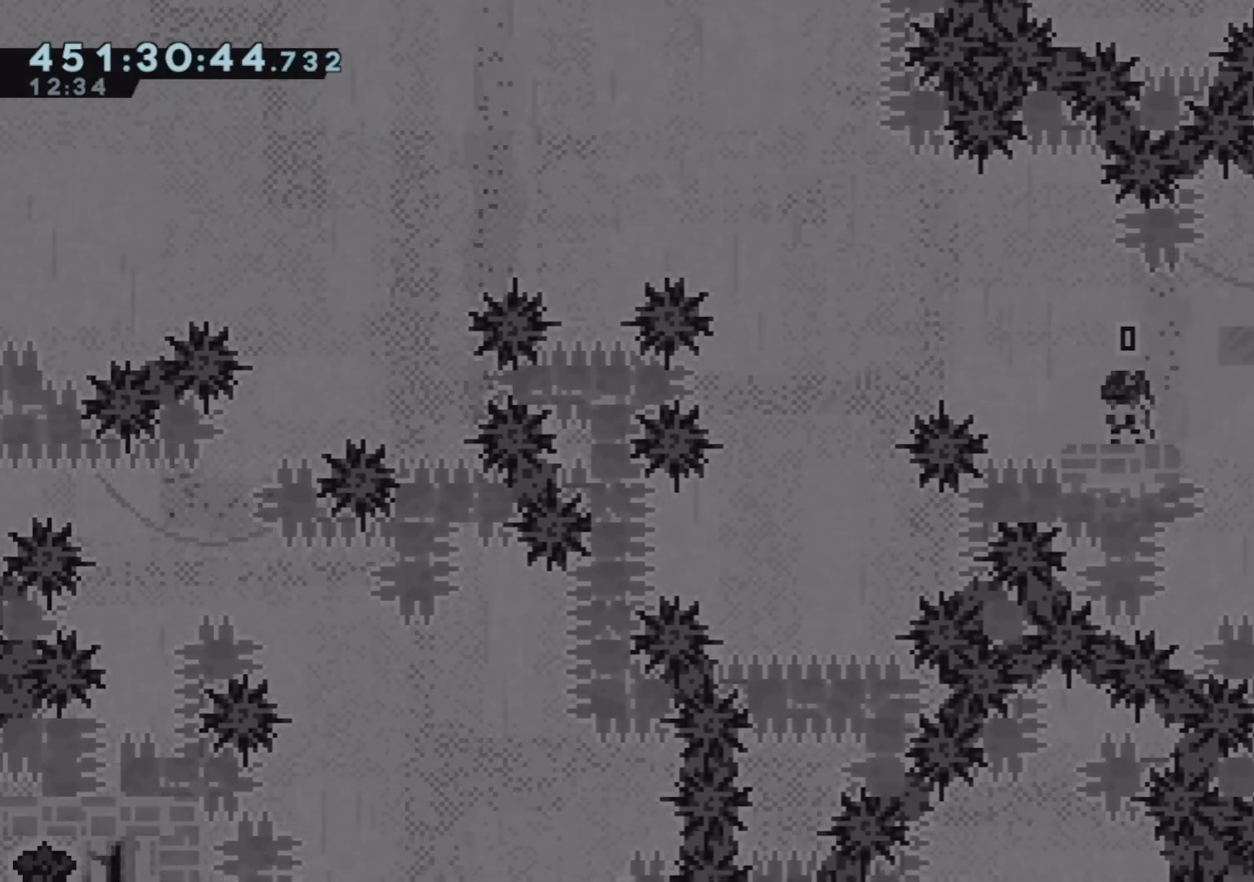
{"buttons": [], "left_stick": "center", "events": []}
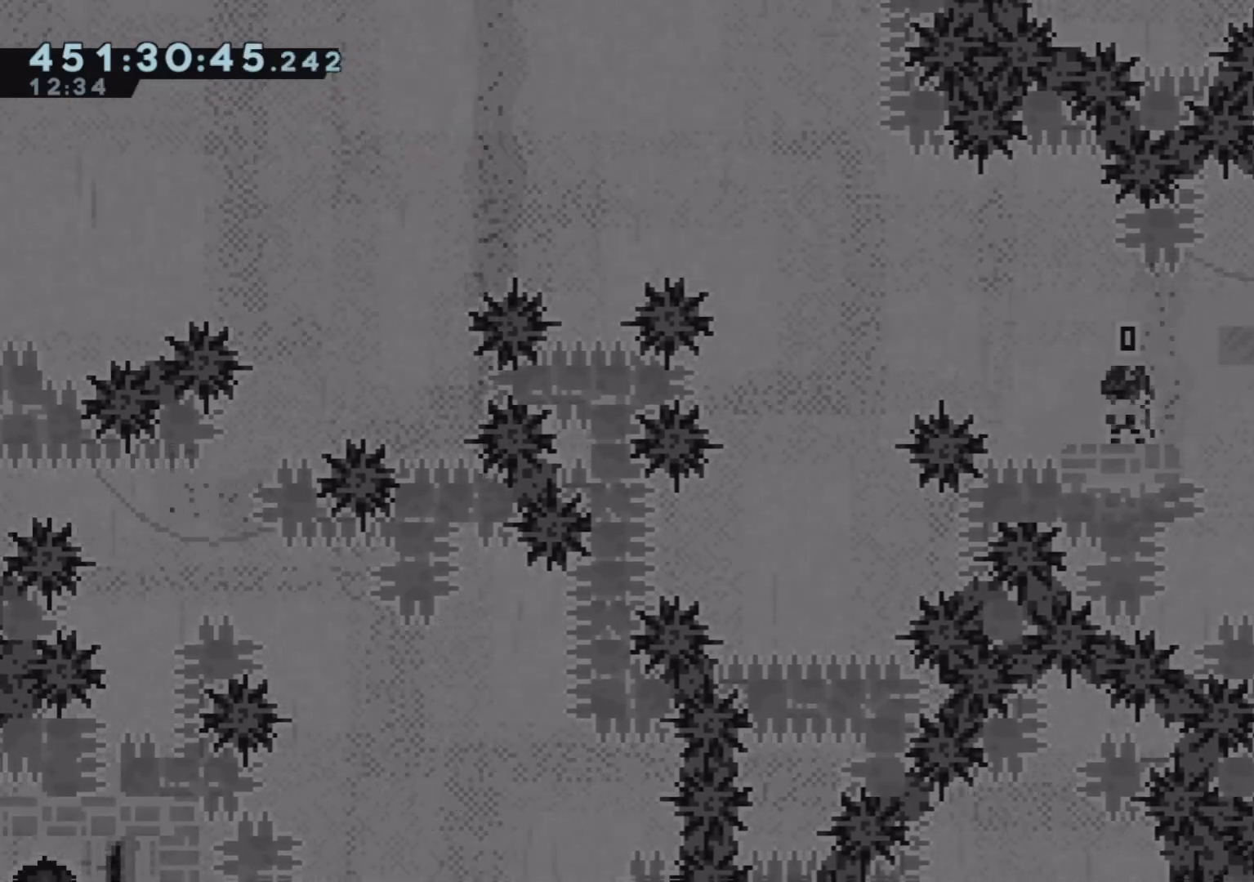
{"buttons": [], "left_stick": "center", "events": []}
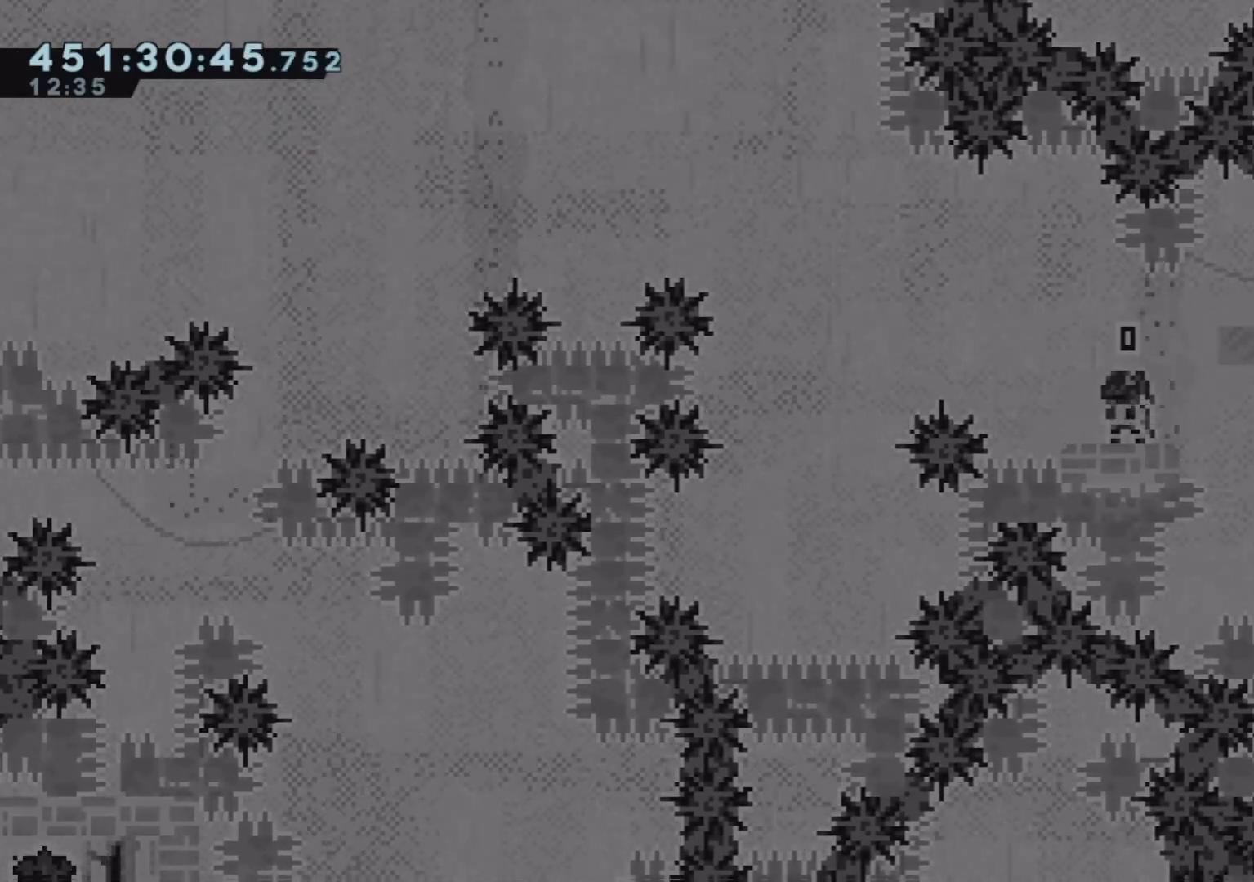
{"buttons": [], "left_stick": "right", "events": [[317, "left_stick", "right"]]}
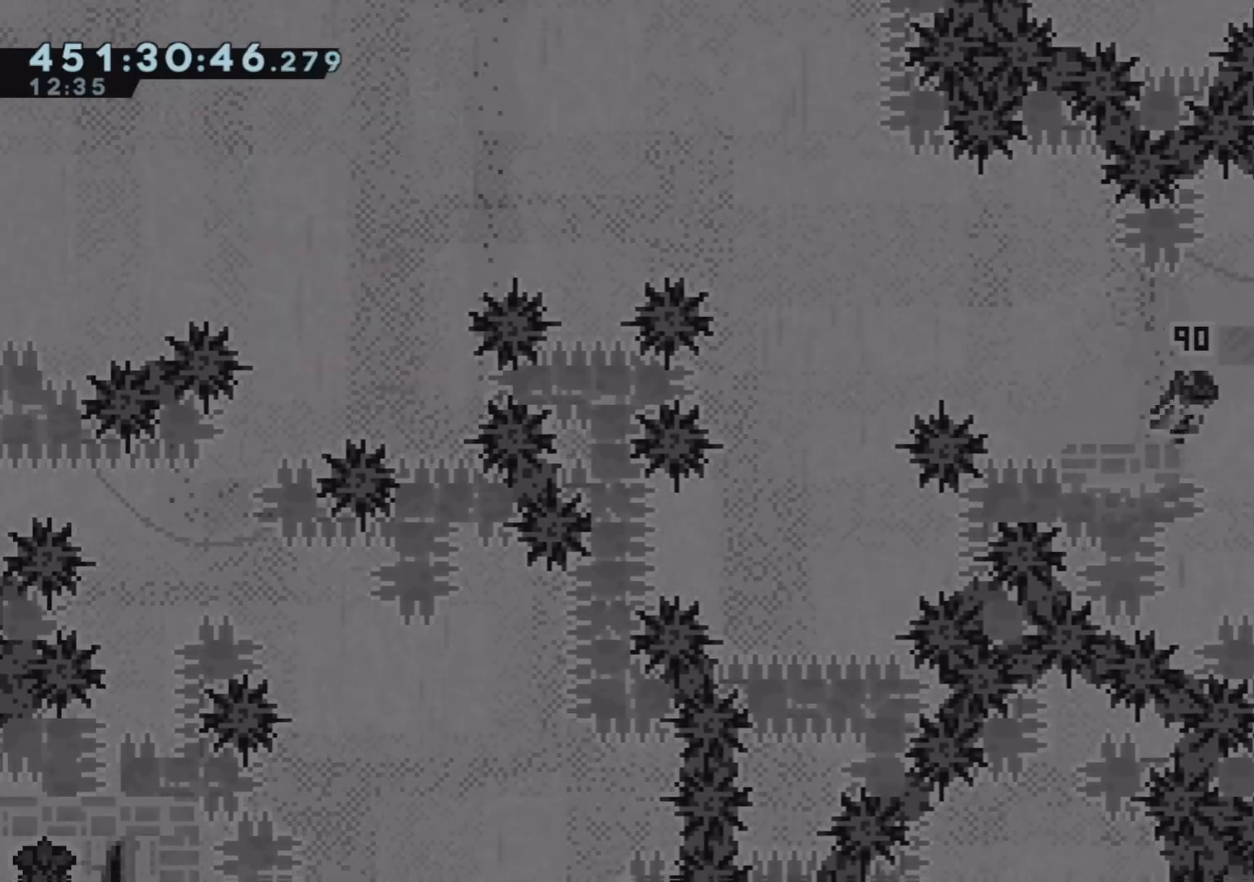
{"buttons": ["CROSS", "R1"], "left_stick": "right", "events": [[17, "CROSS", "down"], [500, "R1", "down"]]}
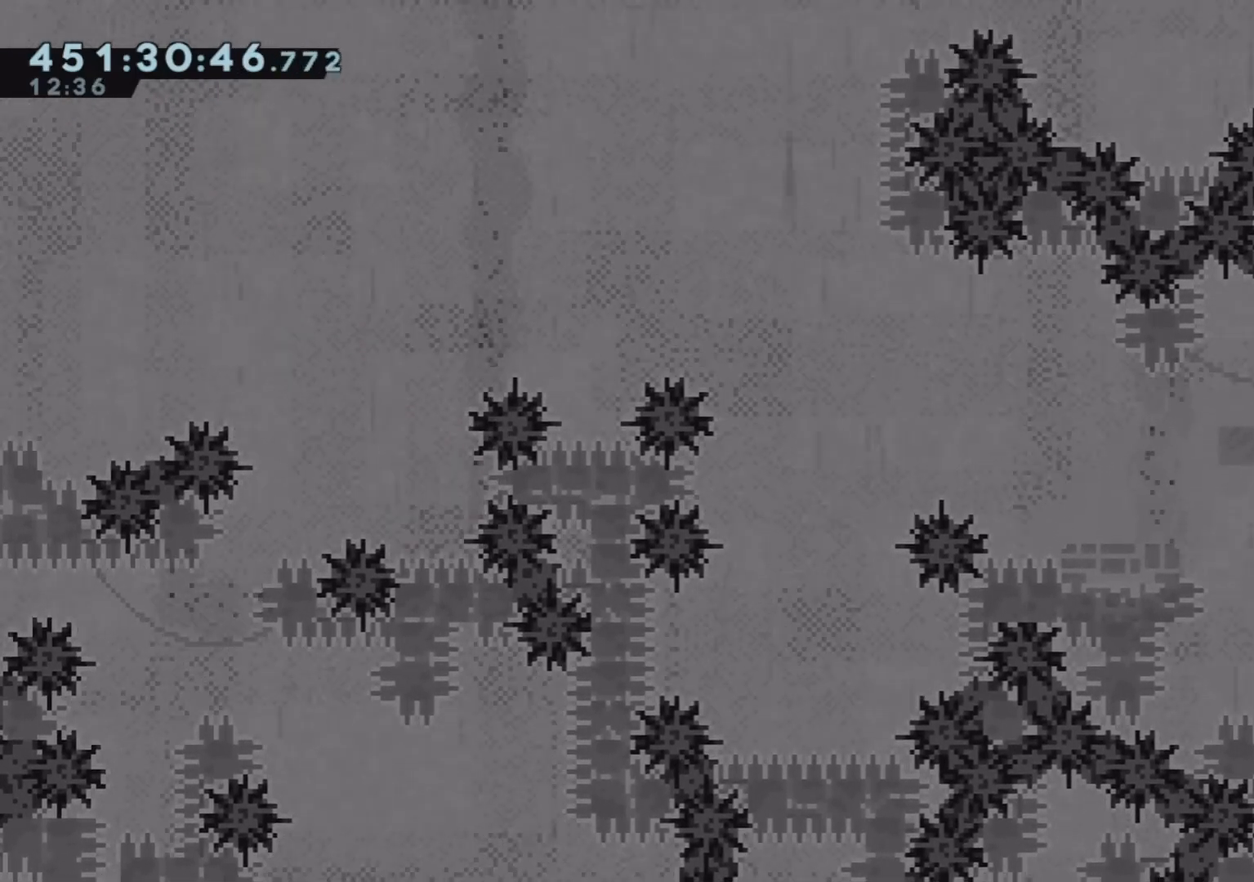
{"buttons": [], "left_stick": "right", "events": [[333, "R1", "up"], [367, "CROSS", "up"]]}